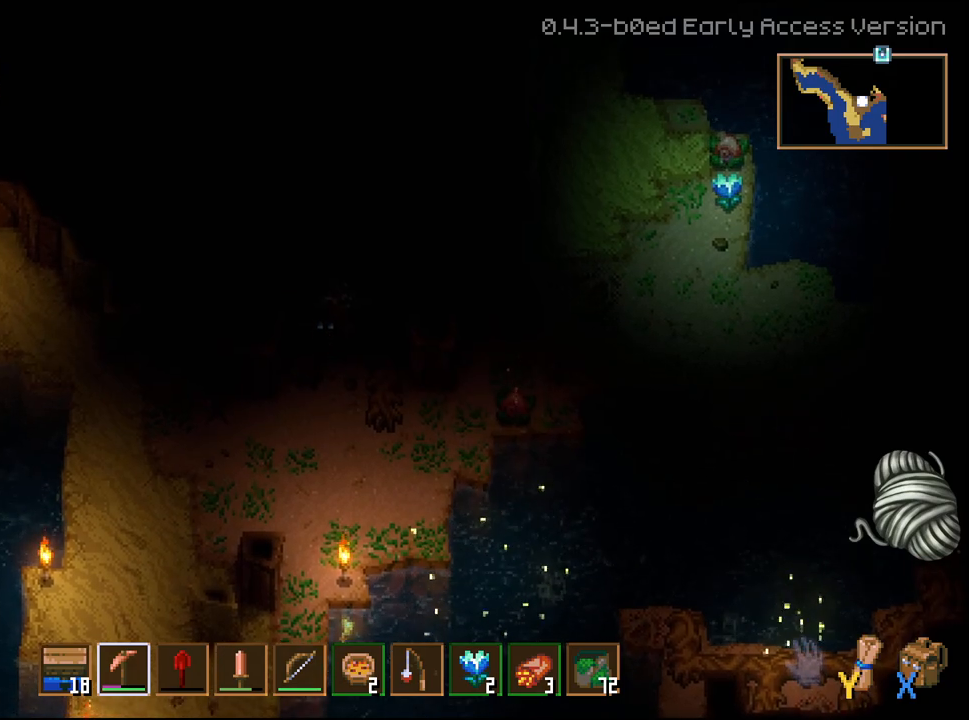
Gameplay with a controller (Xbox layout); each line is a JSON object with the inputs held at the frame after it. "events" lists button and stick changes between this image and that frame as [ms after this image, input, new state], when the widget could be followed in between.
{"buttons": ["L3"], "left_stick": "center", "right_stick": "center", "events": [[17, "L2", "up"], [33, "L3", "up"], [183, "left_stick", "down-right"], [367, "left_stick", "center"], [483, "L3", "down"]]}
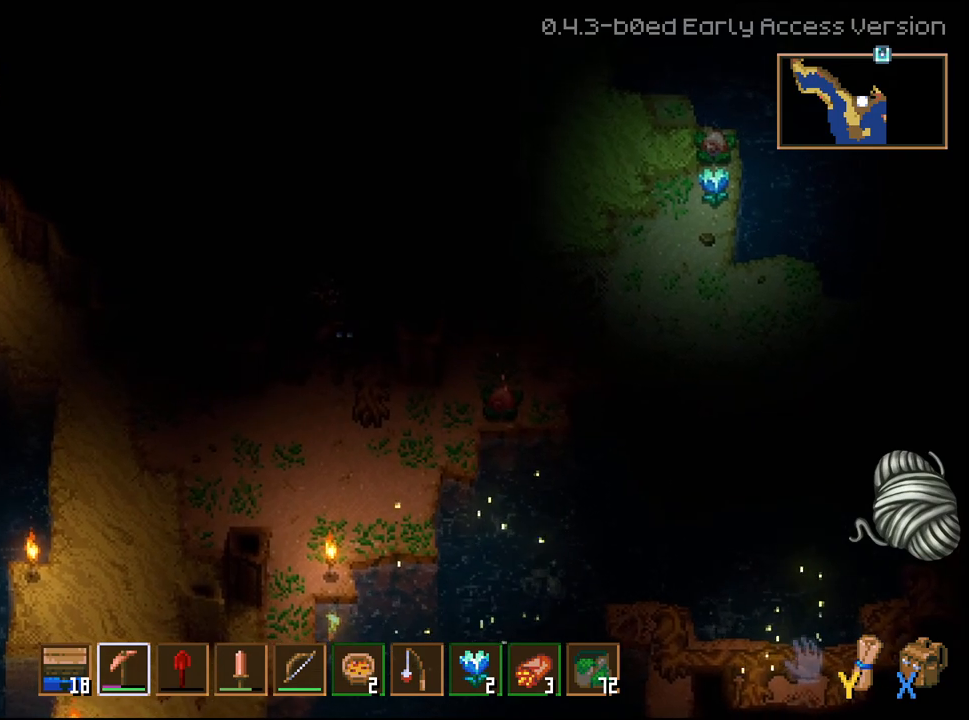
{"buttons": [], "left_stick": "center", "right_stick": "center", "events": [[183, "L2", "down"], [350, "L2", "up"], [350, "L3", "up"]]}
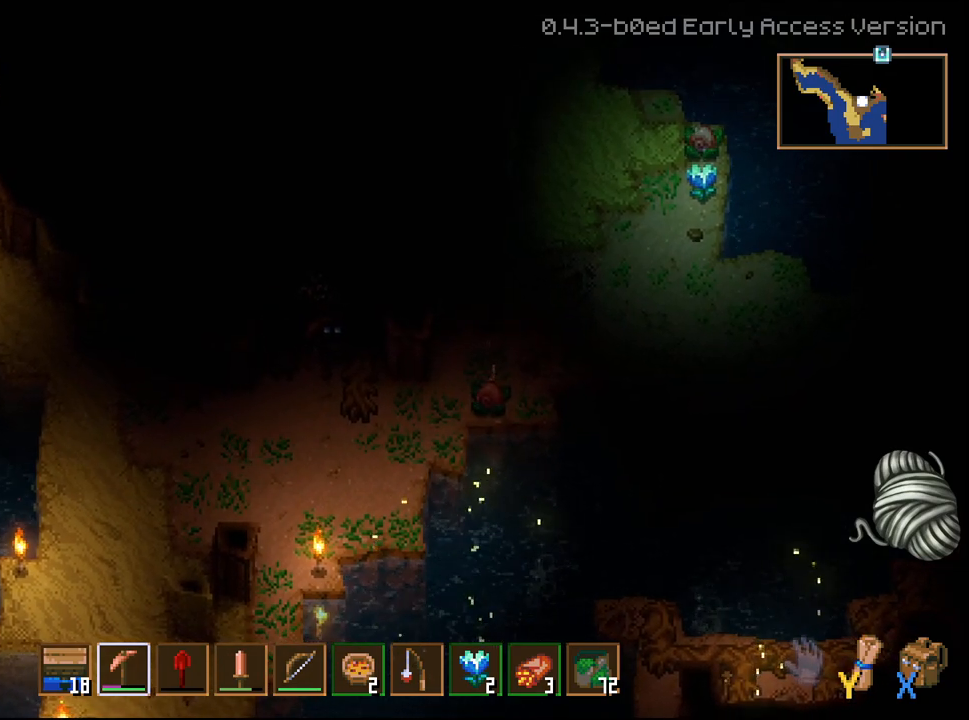
{"buttons": ["R2"], "left_stick": "down", "right_stick": "center", "events": [[33, "left_stick", "right"], [100, "R2", "down"], [267, "R2", "up"], [450, "left_stick", "down"], [500, "R2", "down"]]}
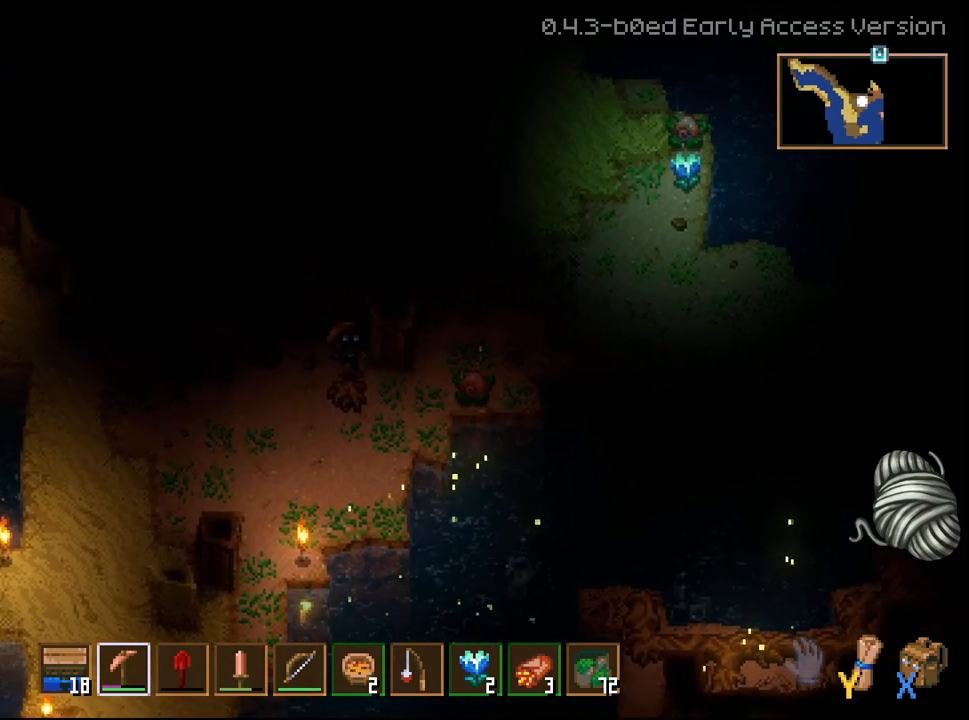
{"buttons": [], "left_stick": "center", "right_stick": "center", "events": [[150, "R2", "up"], [200, "left_stick", "center"], [367, "X", "down"], [500, "X", "up"]]}
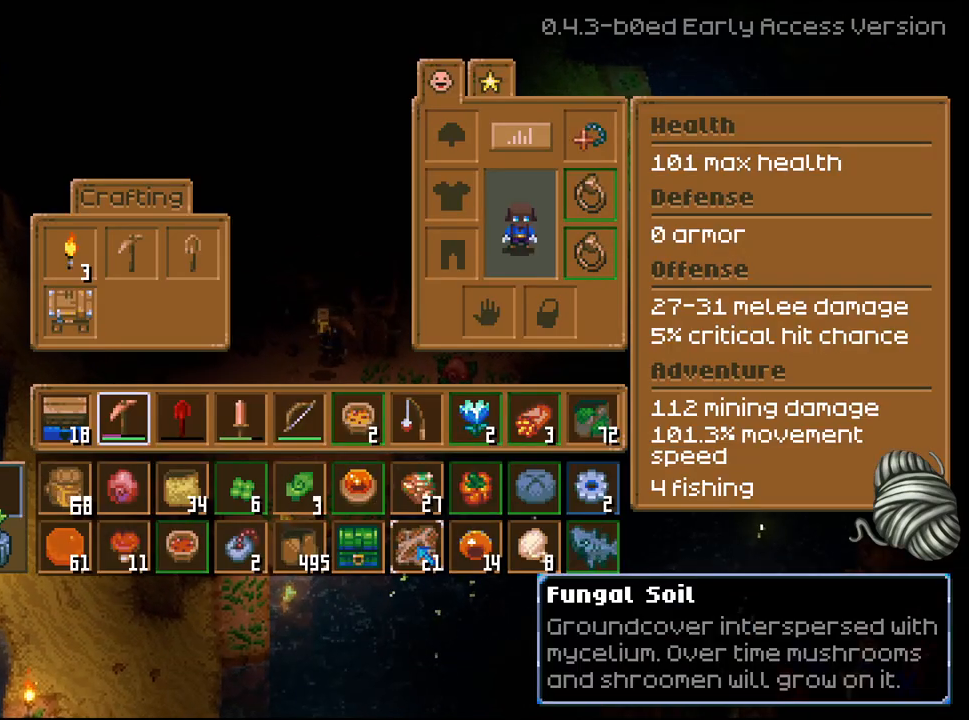
{"buttons": [], "left_stick": "center", "right_stick": "center", "events": []}
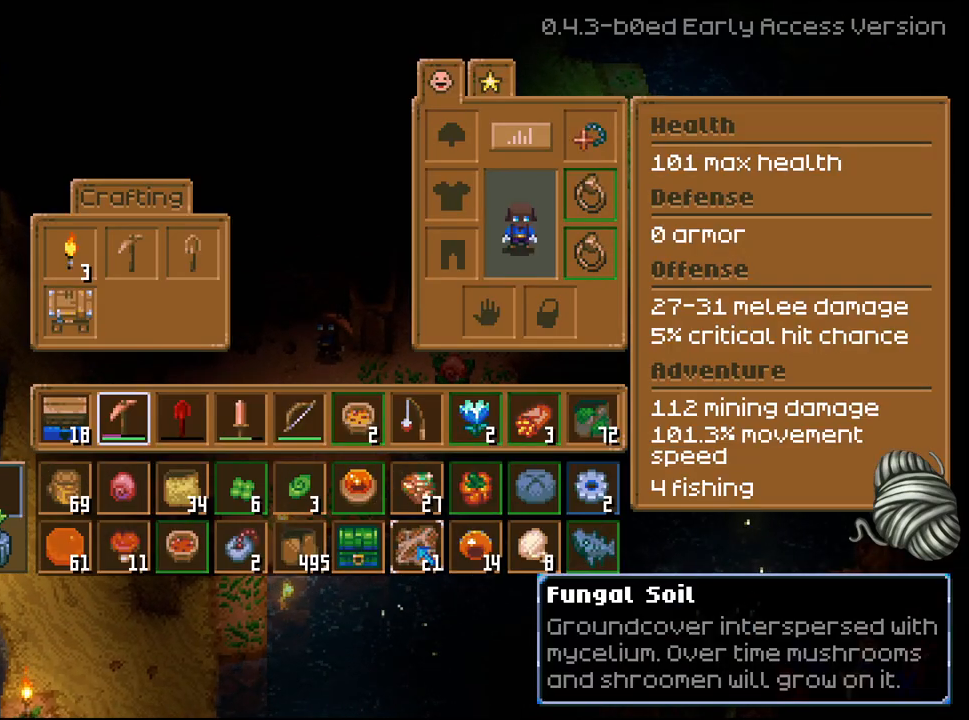
{"buttons": [], "left_stick": "center", "right_stick": "center", "events": []}
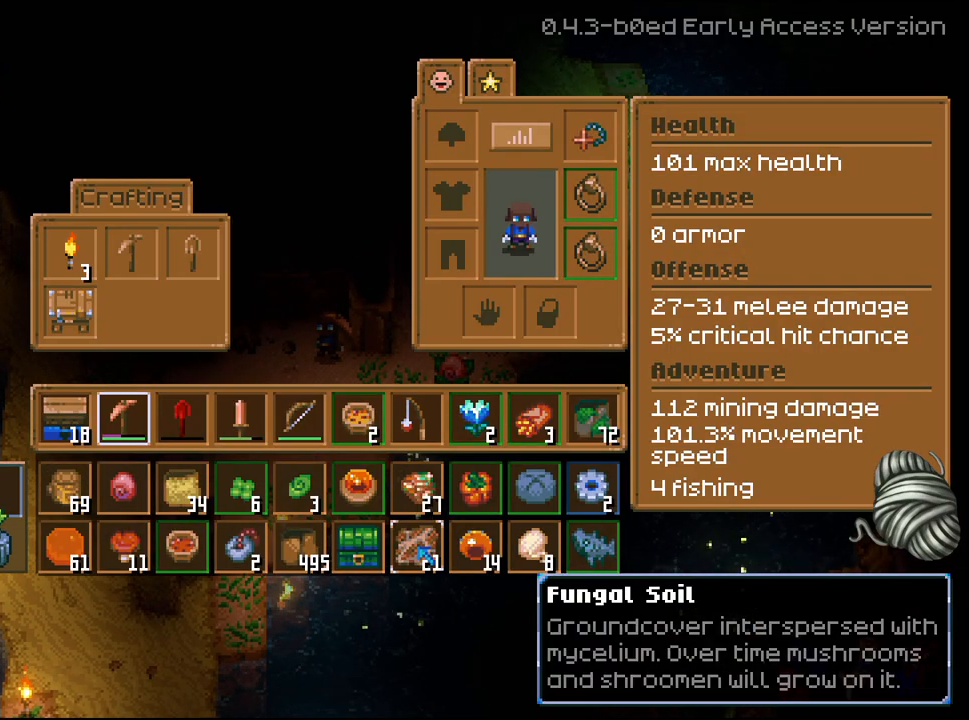
{"buttons": [], "left_stick": "center", "right_stick": "center", "events": []}
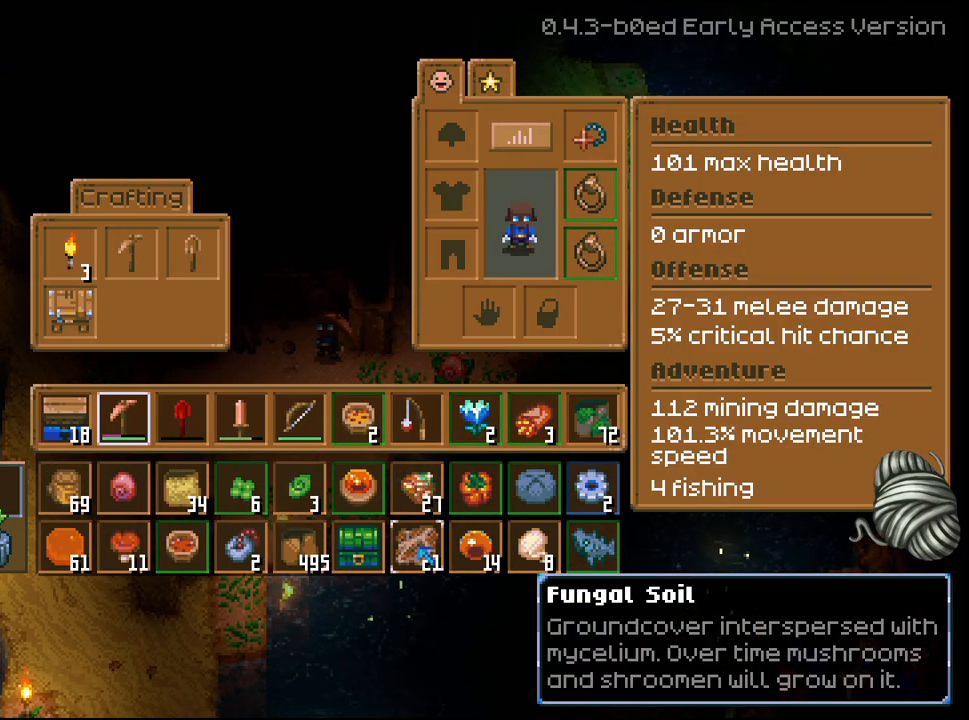
{"buttons": [], "left_stick": "center", "right_stick": "center", "events": []}
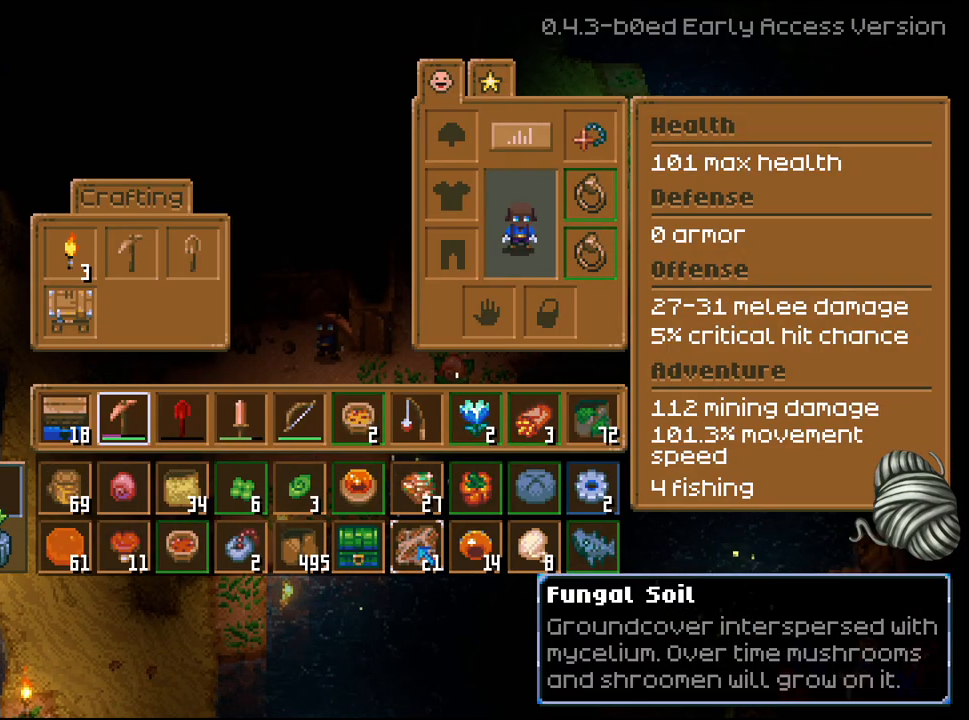
{"buttons": [], "left_stick": "center", "right_stick": "center", "events": []}
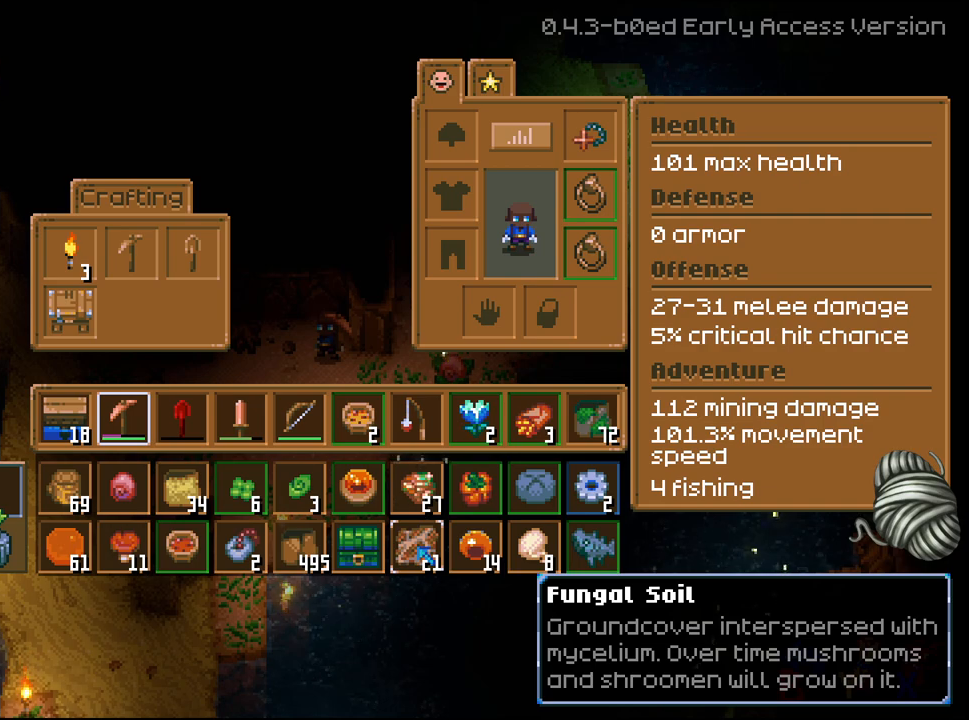
{"buttons": [], "left_stick": "left", "right_stick": "center", "events": [[167, "B", "down"], [217, "B", "up"], [250, "left_stick", "down-left"], [350, "left_stick", "left"]]}
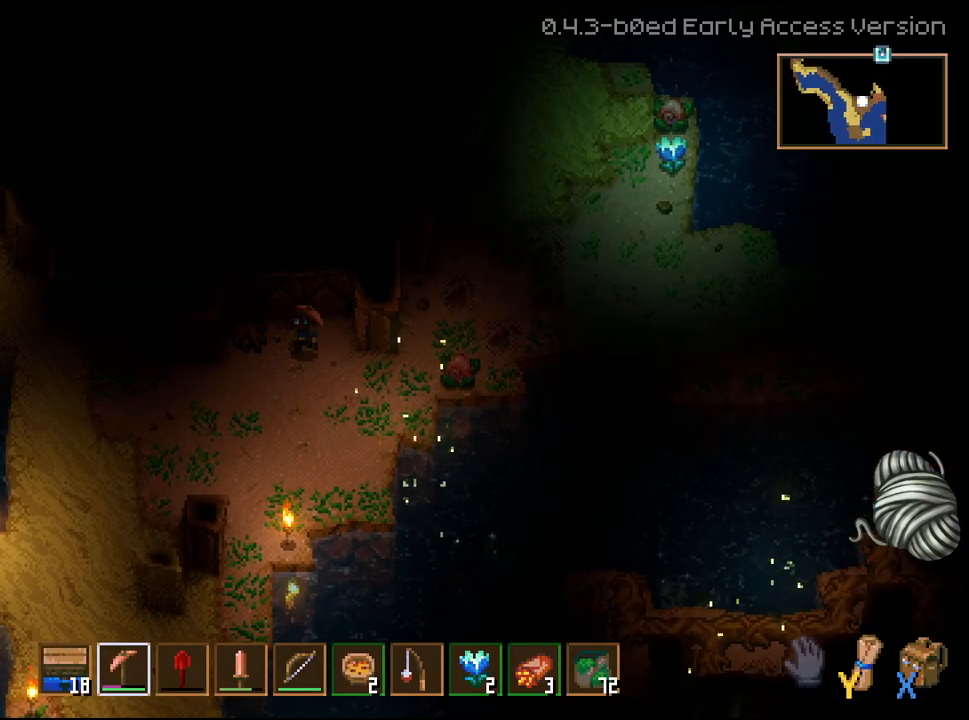
{"buttons": [], "left_stick": "down-right", "right_stick": "center", "events": [[83, "R2", "down"], [250, "R2", "up"], [367, "left_stick", "center"], [500, "left_stick", "down-right"]]}
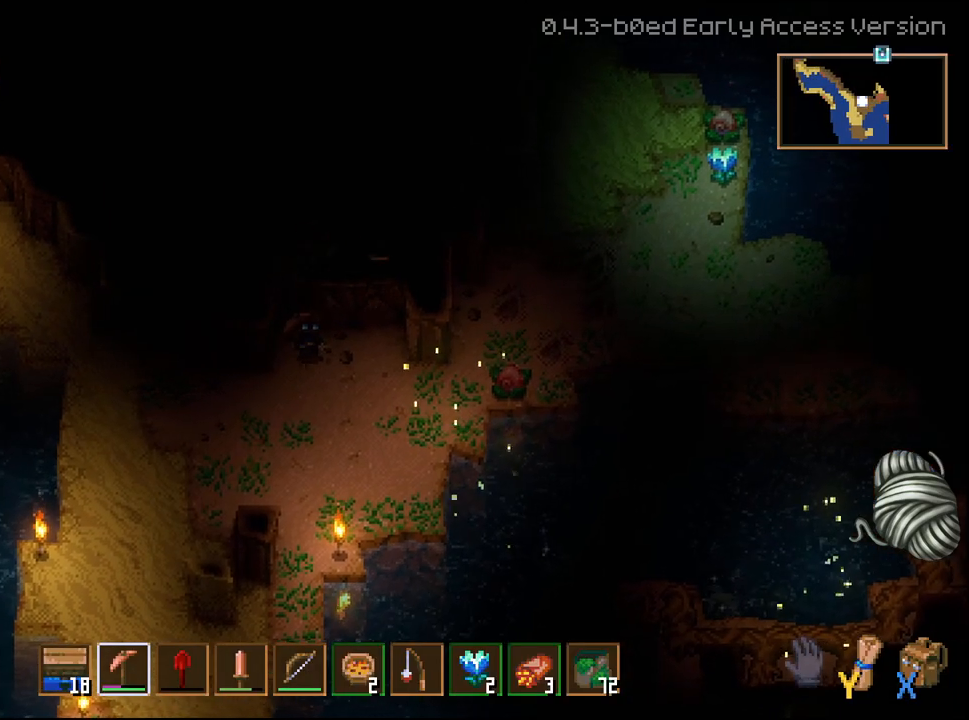
{"buttons": [], "left_stick": "right", "right_stick": "center", "events": [[417, "left_stick", "right"]]}
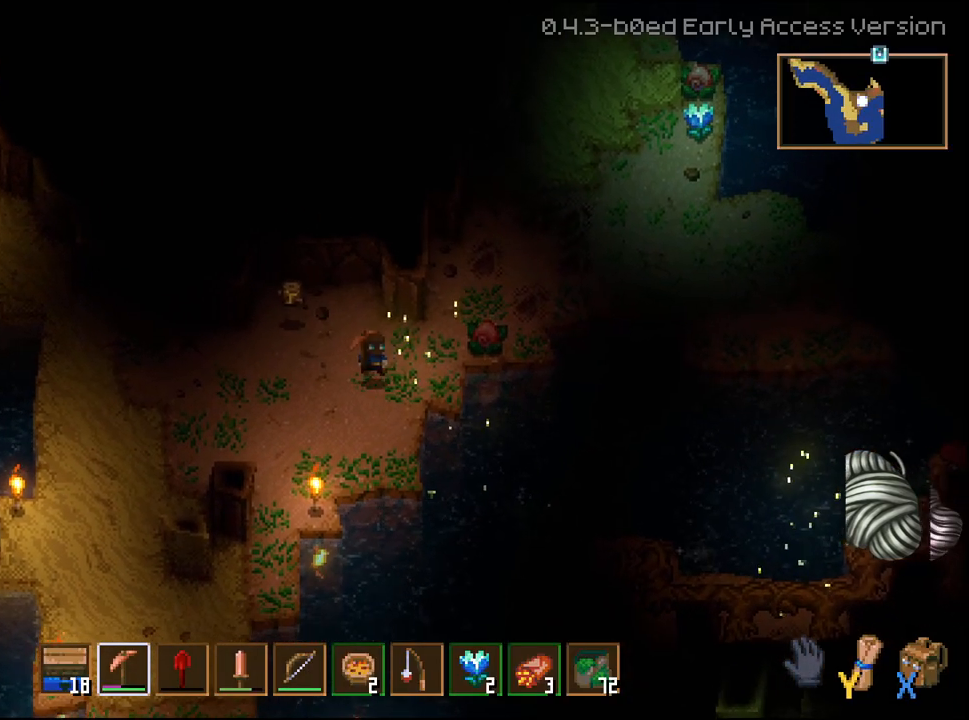
{"buttons": [], "left_stick": "right", "right_stick": "center", "events": [[117, "left_stick", "up-right"], [333, "R2", "down"], [350, "left_stick", "right"], [500, "R2", "up"]]}
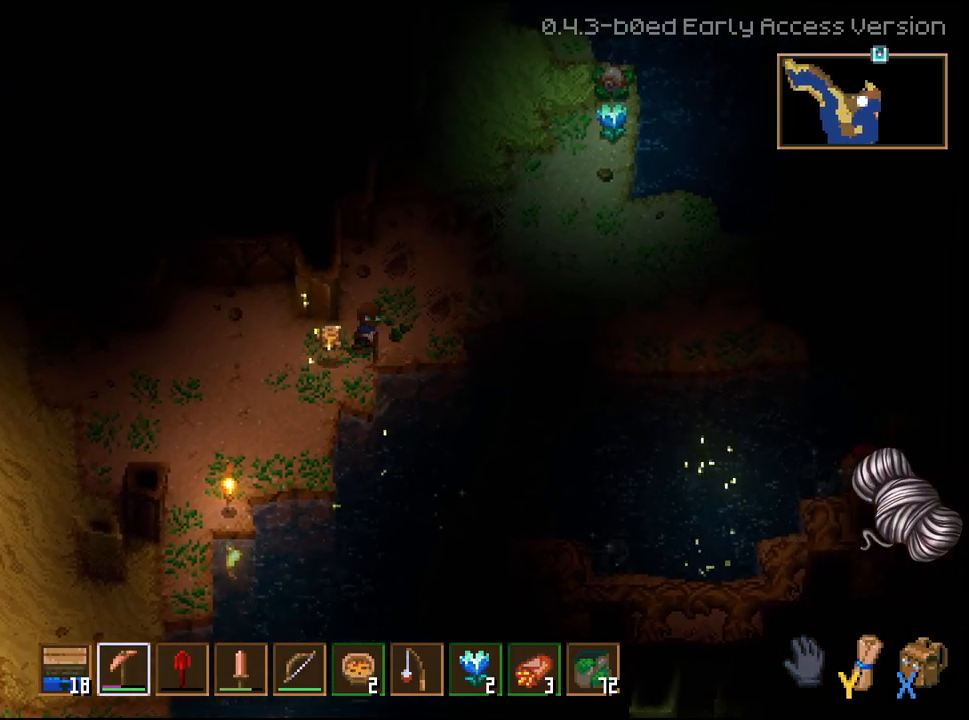
{"buttons": [], "left_stick": "up-right", "right_stick": "center", "events": [[83, "left_stick", "up-right"]]}
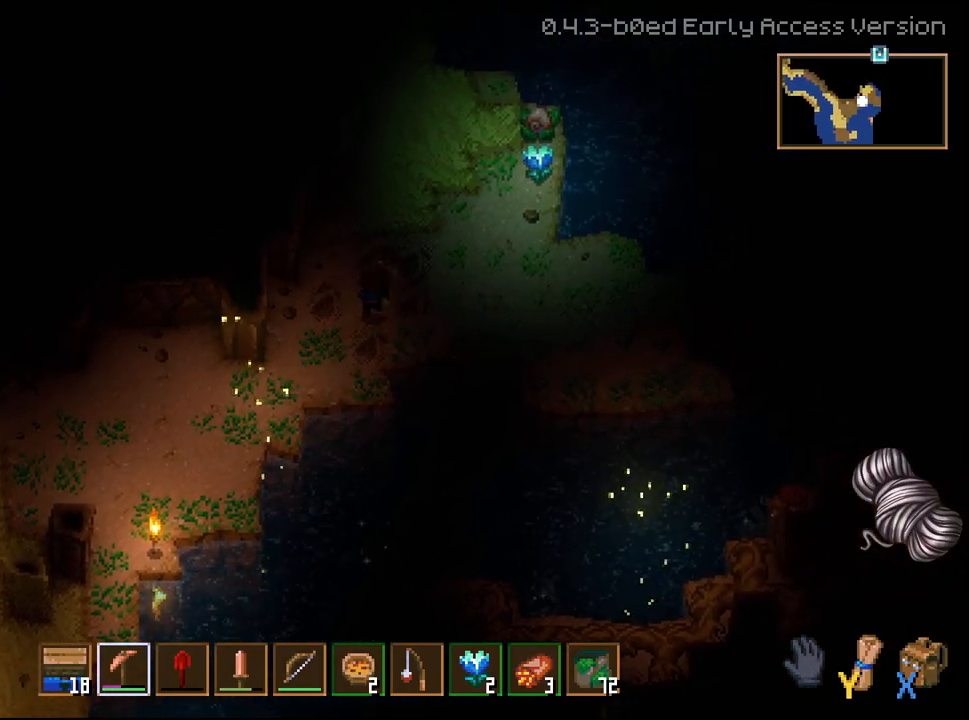
{"buttons": [], "left_stick": "up-right", "right_stick": "center", "events": []}
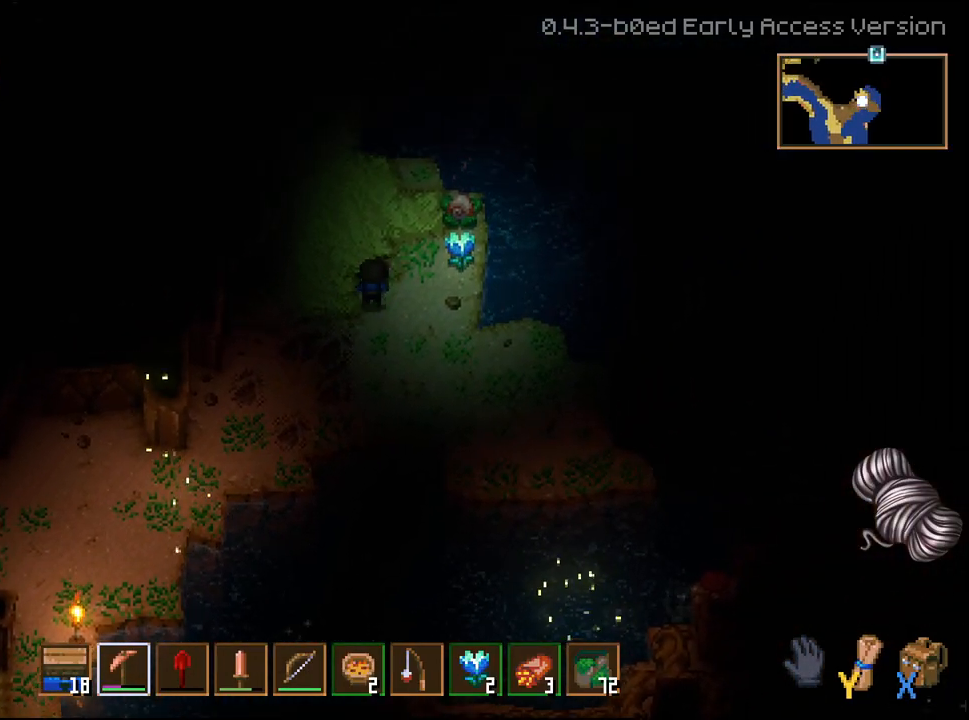
{"buttons": [], "left_stick": "center", "right_stick": "center", "events": [[267, "R2", "down"], [400, "left_stick", "center"], [433, "R2", "up"]]}
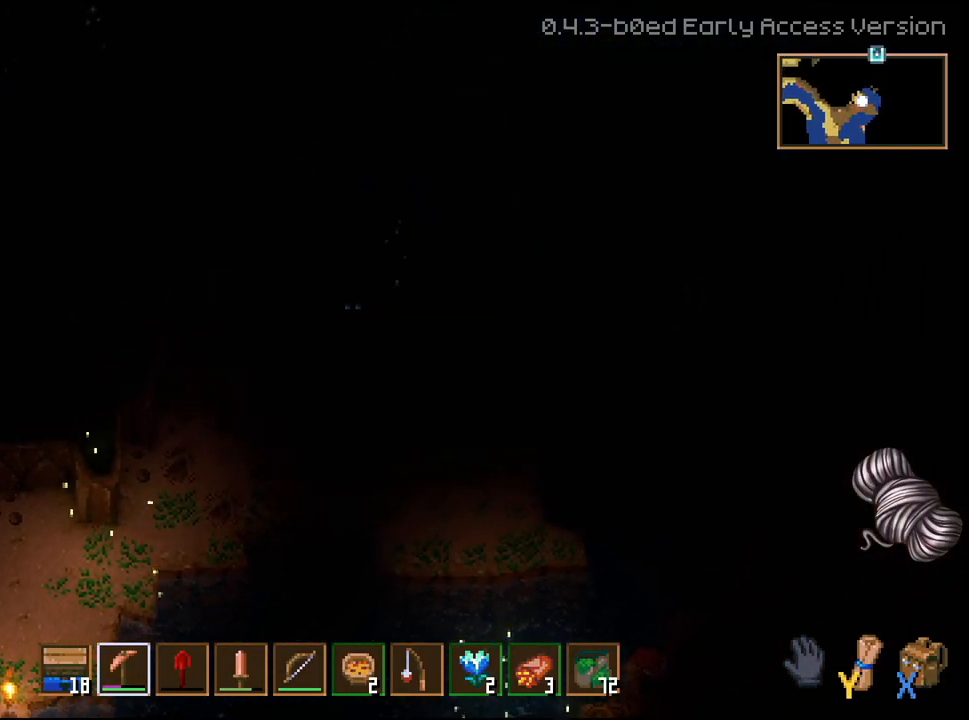
{"buttons": [], "left_stick": "center", "right_stick": "center", "events": [[83, "left_stick", "up-right"], [167, "R2", "down"], [350, "R2", "up"], [433, "left_stick", "center"]]}
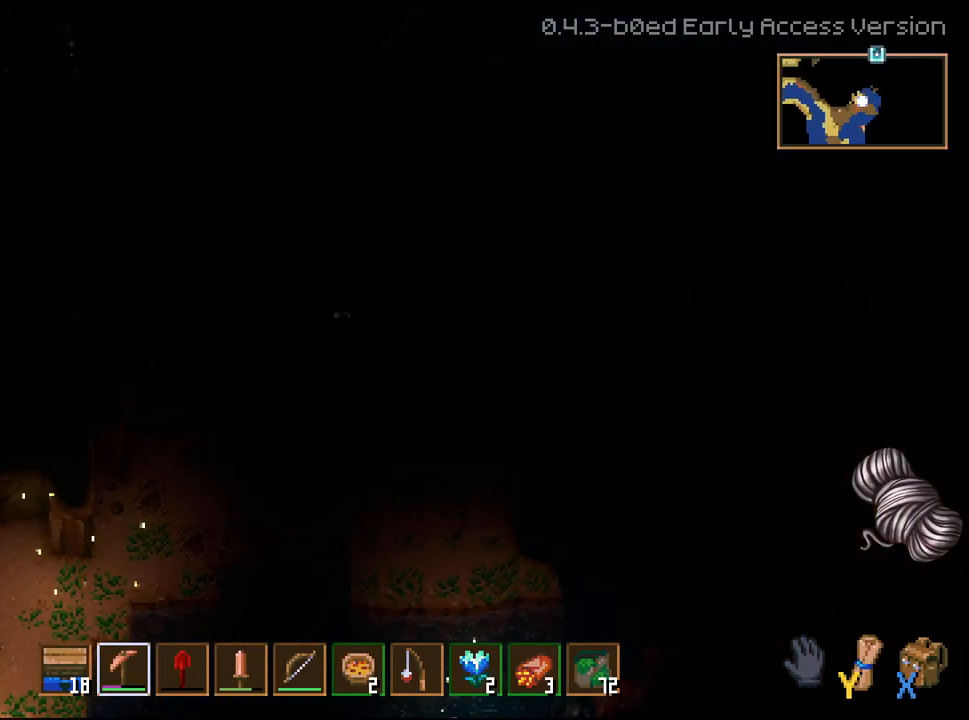
{"buttons": [], "left_stick": "down-left", "right_stick": "center", "events": [[217, "left_stick", "up-right"], [450, "left_stick", "down-left"]]}
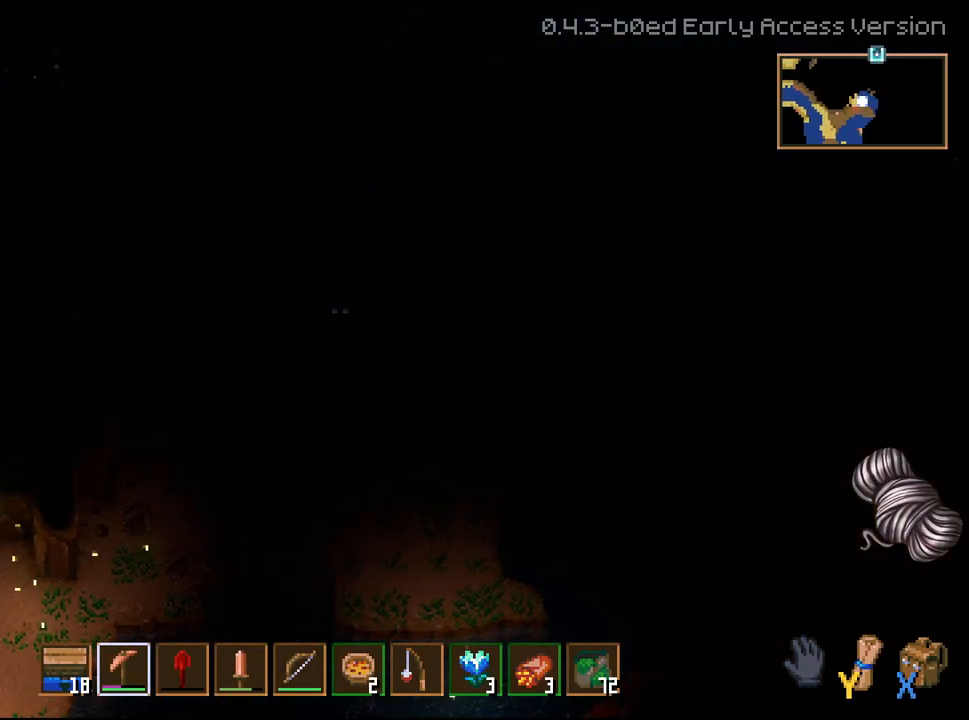
{"buttons": [], "left_stick": "down-left", "right_stick": "center", "events": []}
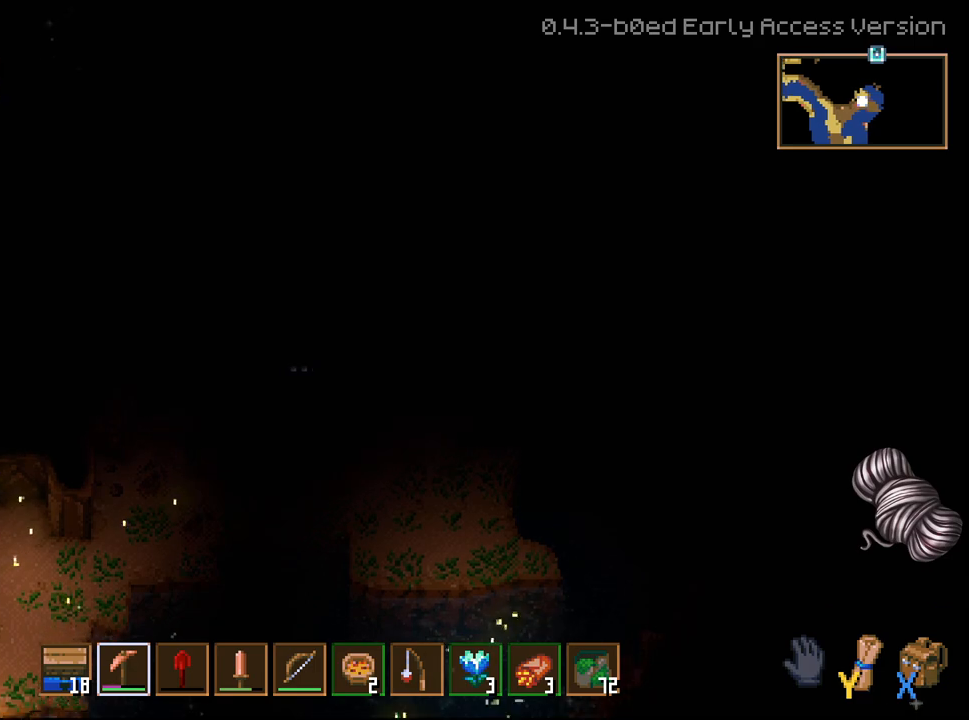
{"buttons": [], "left_stick": "down-left", "right_stick": "center", "events": []}
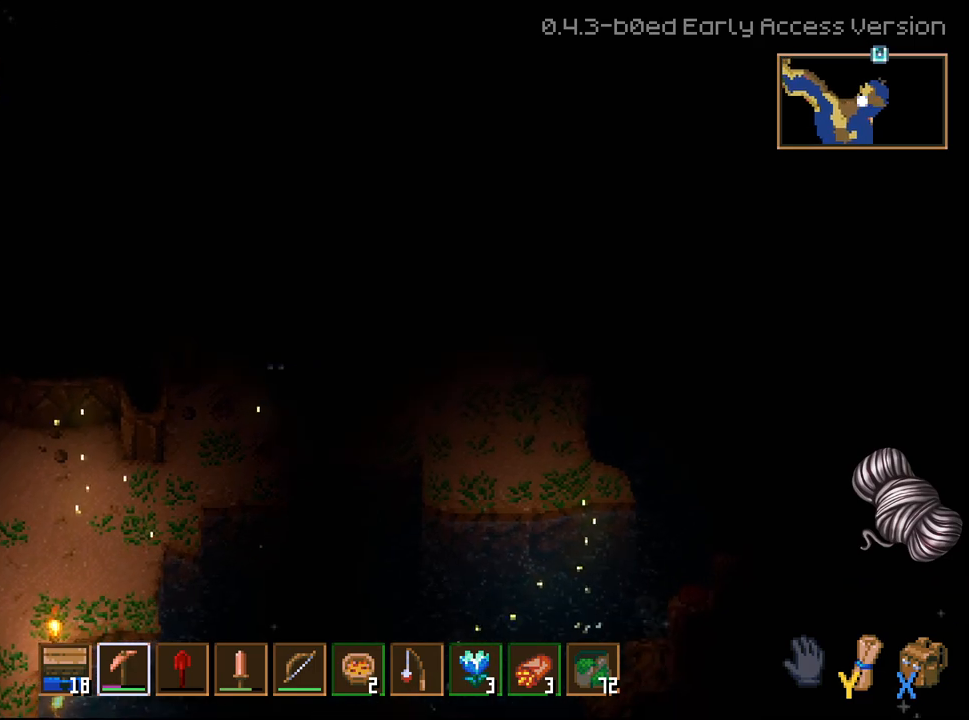
{"buttons": [], "left_stick": "down-left", "right_stick": "center", "events": [[317, "L2", "down"], [383, "L2", "up"]]}
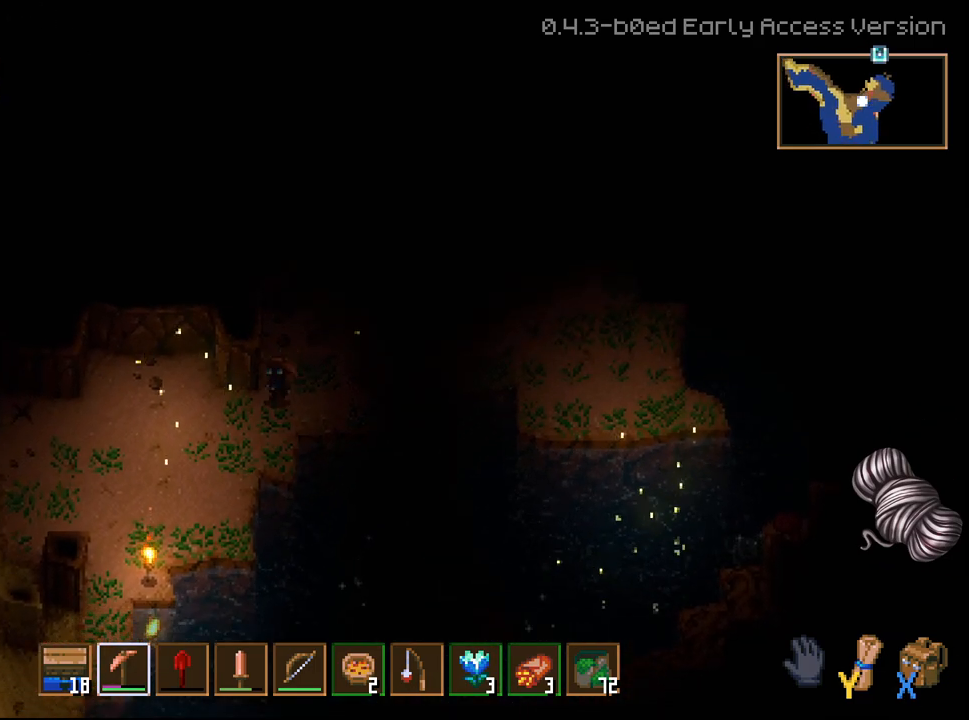
{"buttons": [], "left_stick": "left", "right_stick": "center", "events": [[400, "left_stick", "left"]]}
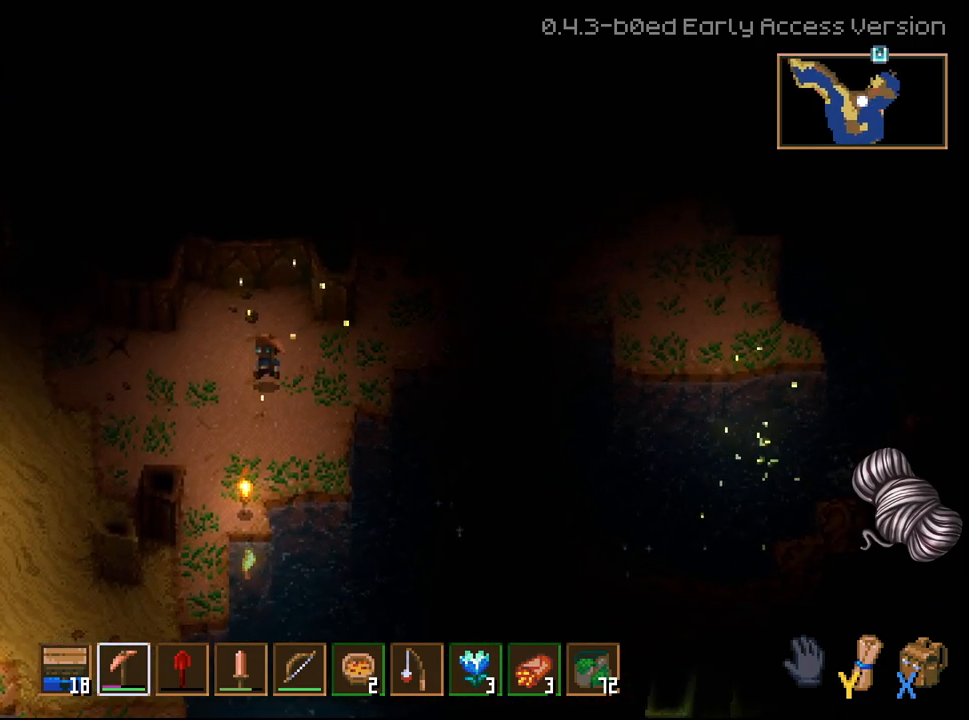
{"buttons": [], "left_stick": "left", "right_stick": "center", "events": []}
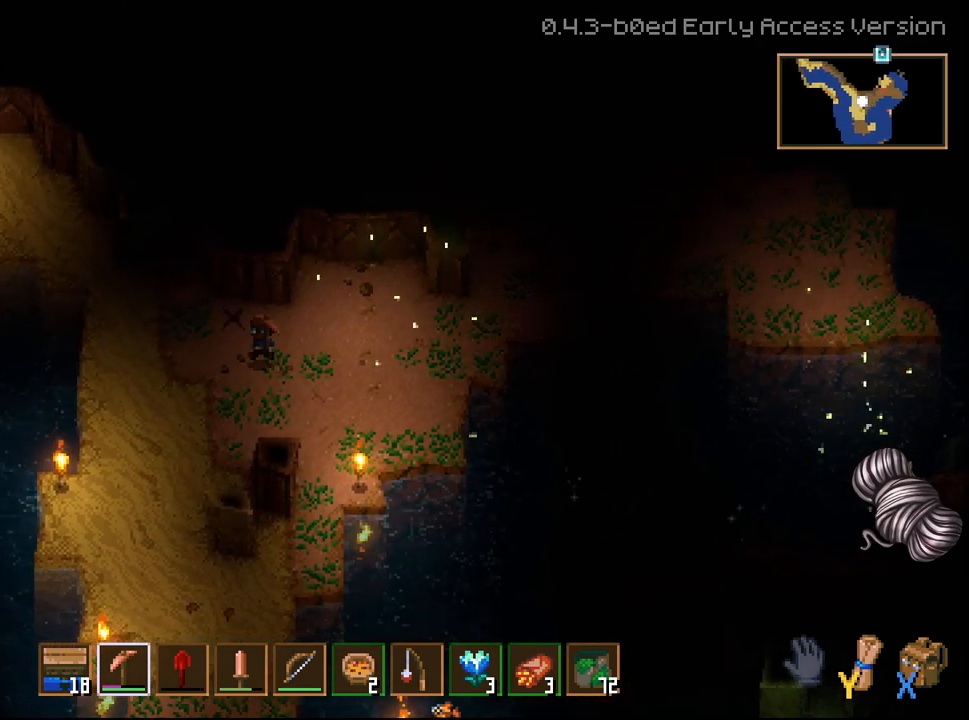
{"buttons": [], "left_stick": "up-left", "right_stick": "center", "events": [[283, "left_stick", "up-left"]]}
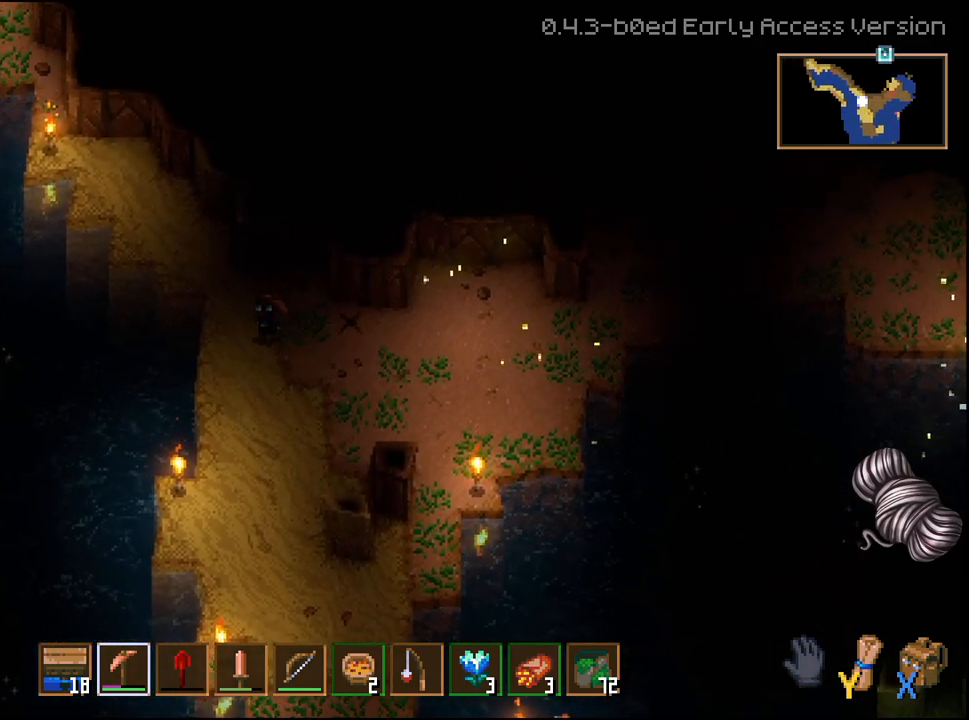
{"buttons": [], "left_stick": "up-left", "right_stick": "center", "events": []}
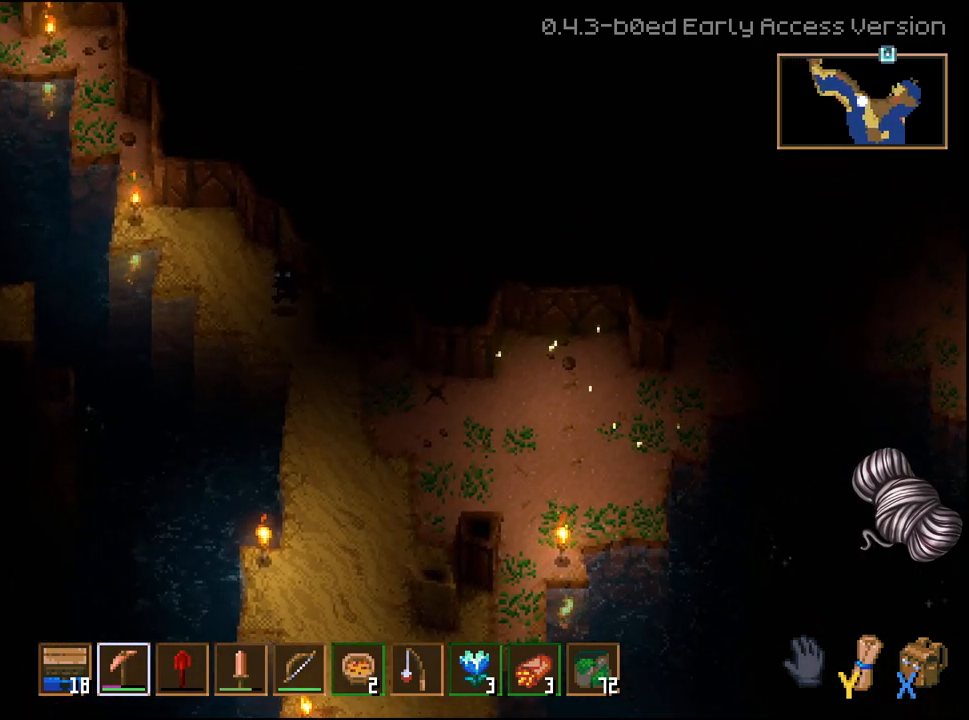
{"buttons": [], "left_stick": "up-left", "right_stick": "center", "events": []}
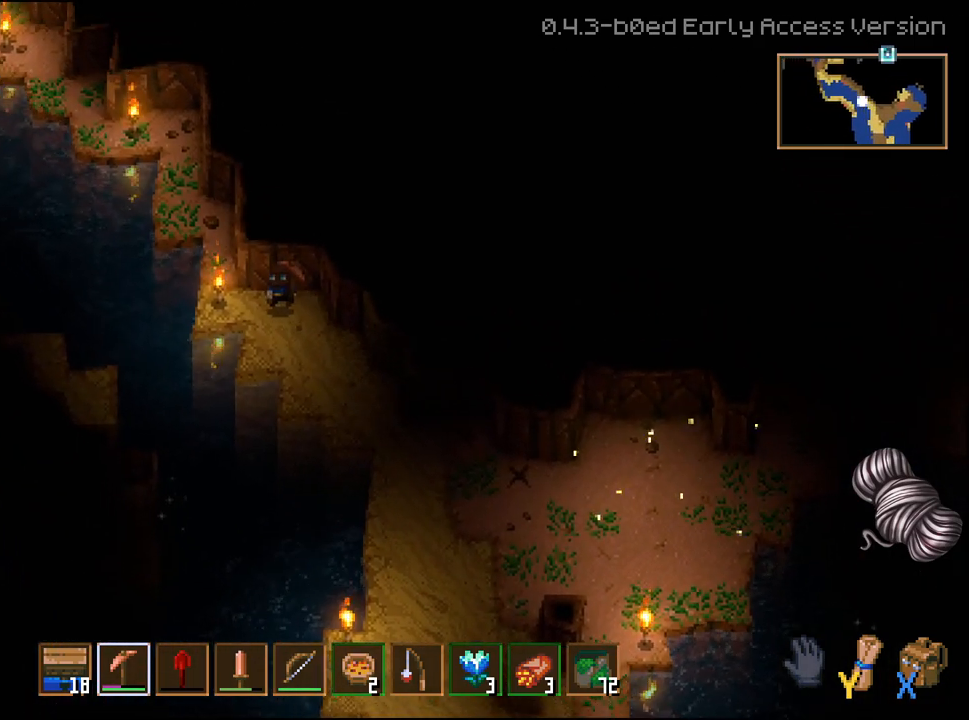
{"buttons": [], "left_stick": "up-left", "right_stick": "center", "events": []}
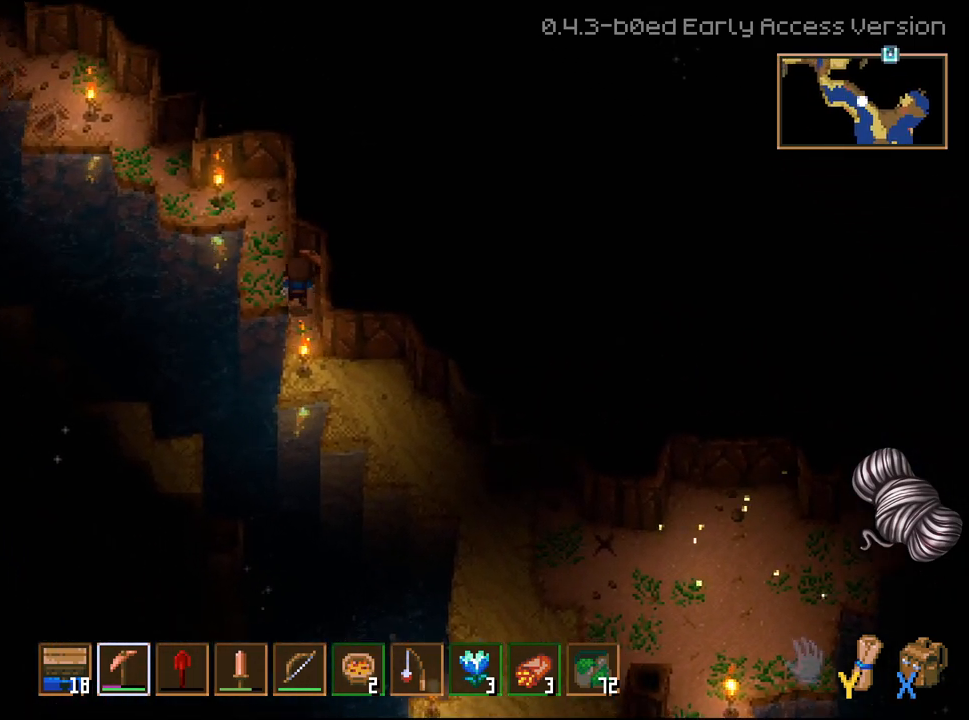
{"buttons": [], "left_stick": "up-left", "right_stick": "center", "events": []}
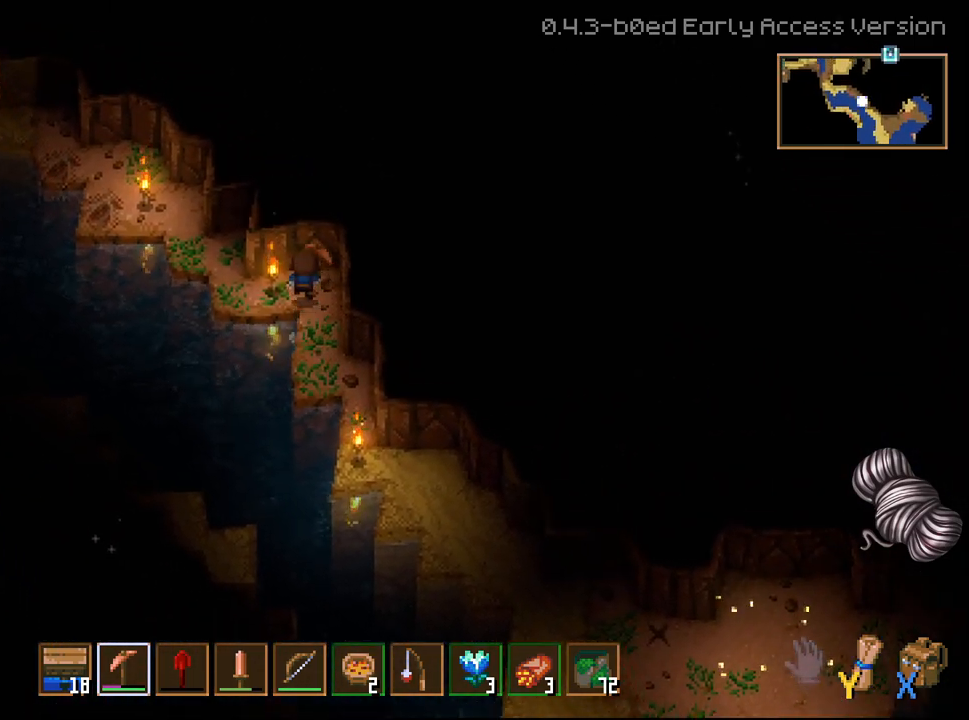
{"buttons": [], "left_stick": "up-left", "right_stick": "center", "events": []}
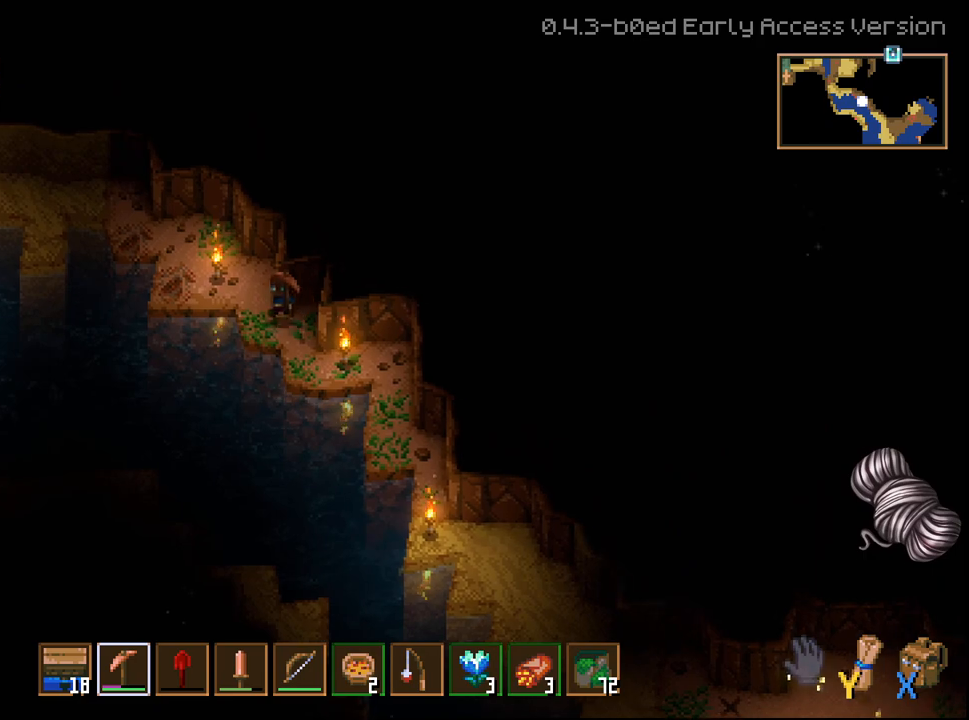
{"buttons": [], "left_stick": "up-left", "right_stick": "center", "events": []}
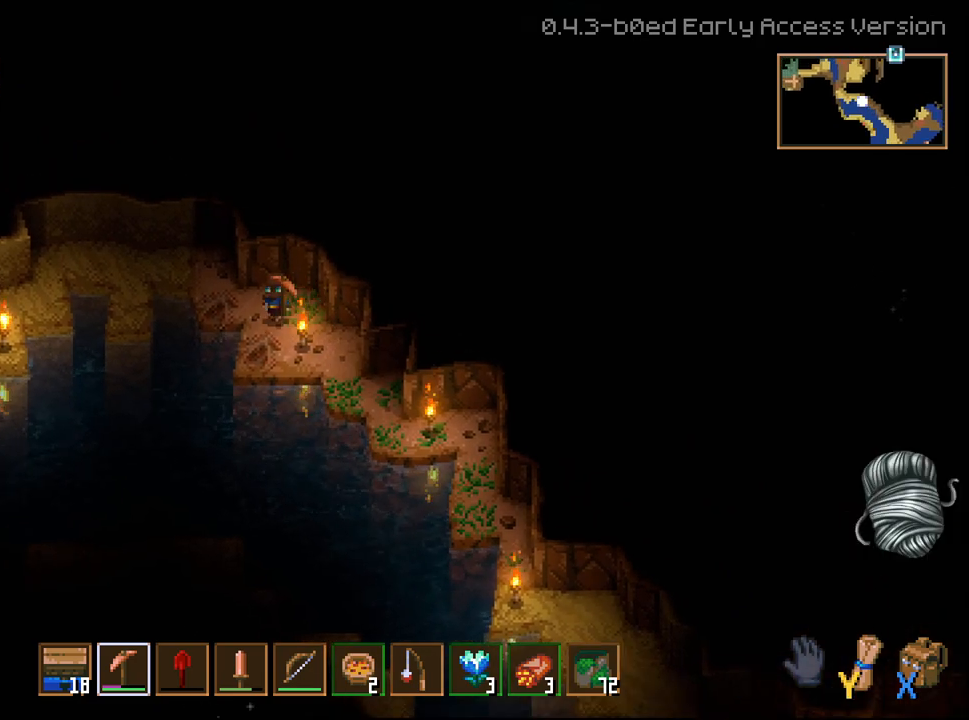
{"buttons": [], "left_stick": "up-left", "right_stick": "center", "events": []}